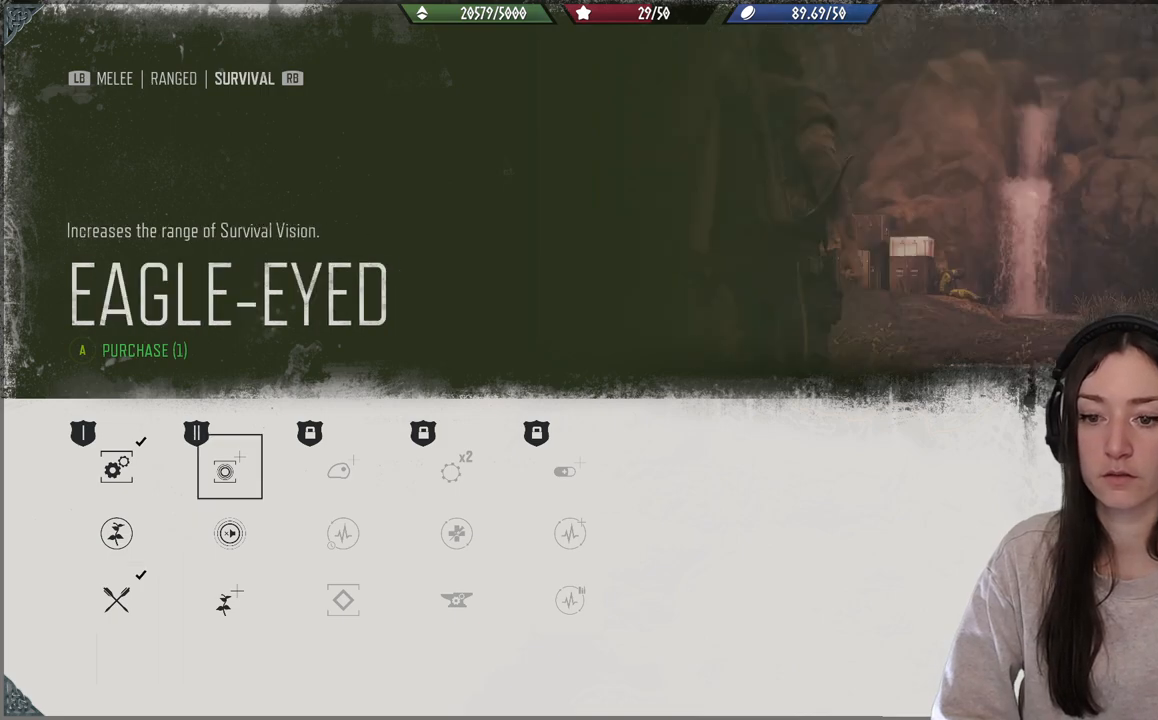
Gameplay with a controller (Xbox layout); each line is a JSON object with the inputs held at the frame after it. "events" lists button and stick changes between this image and that frame as [ms after this image, input, new state], when the widget could be followed in between. Not read: L3.
{"buttons": [], "left_stick": "center", "right_stick": "center", "events": [[217, "DPAD_DOWN", "down"], [283, "DPAD_DOWN", "up"], [367, "DPAD_DOWN", "down"], [467, "DPAD_DOWN", "up"]]}
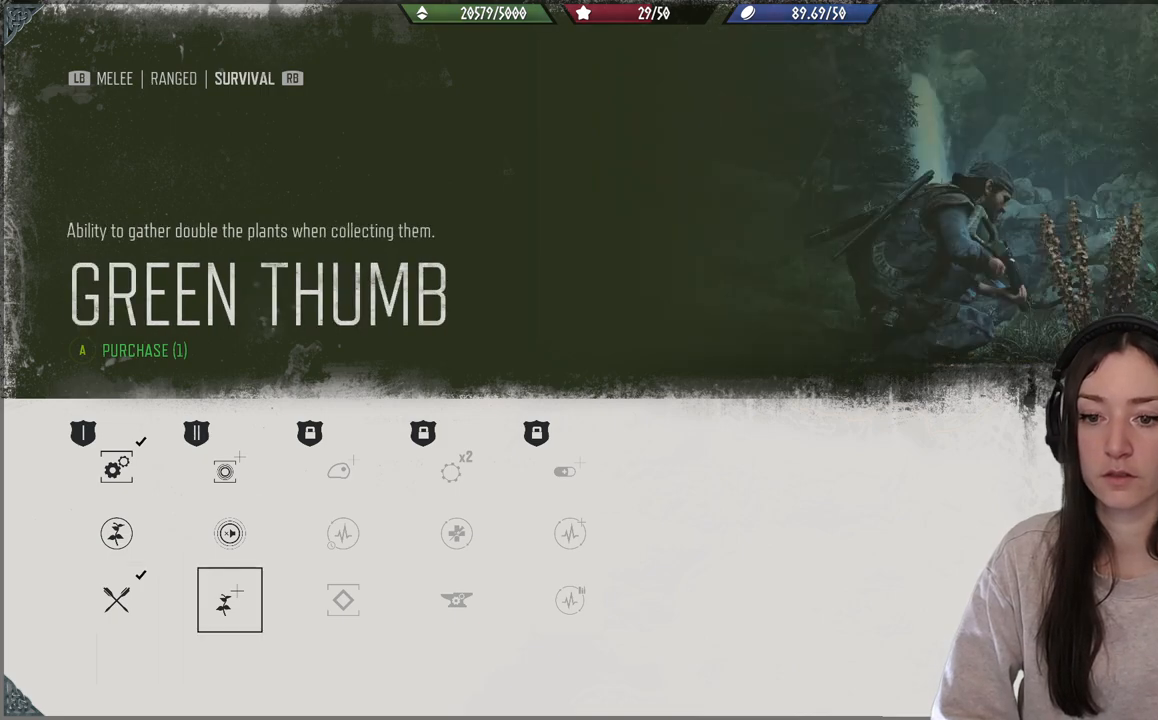
{"buttons": ["DPAD_LEFT"], "left_stick": "center", "right_stick": "center", "events": [[217, "DPAD_UP", "down"], [300, "DPAD_UP", "up"], [467, "DPAD_LEFT", "down"]]}
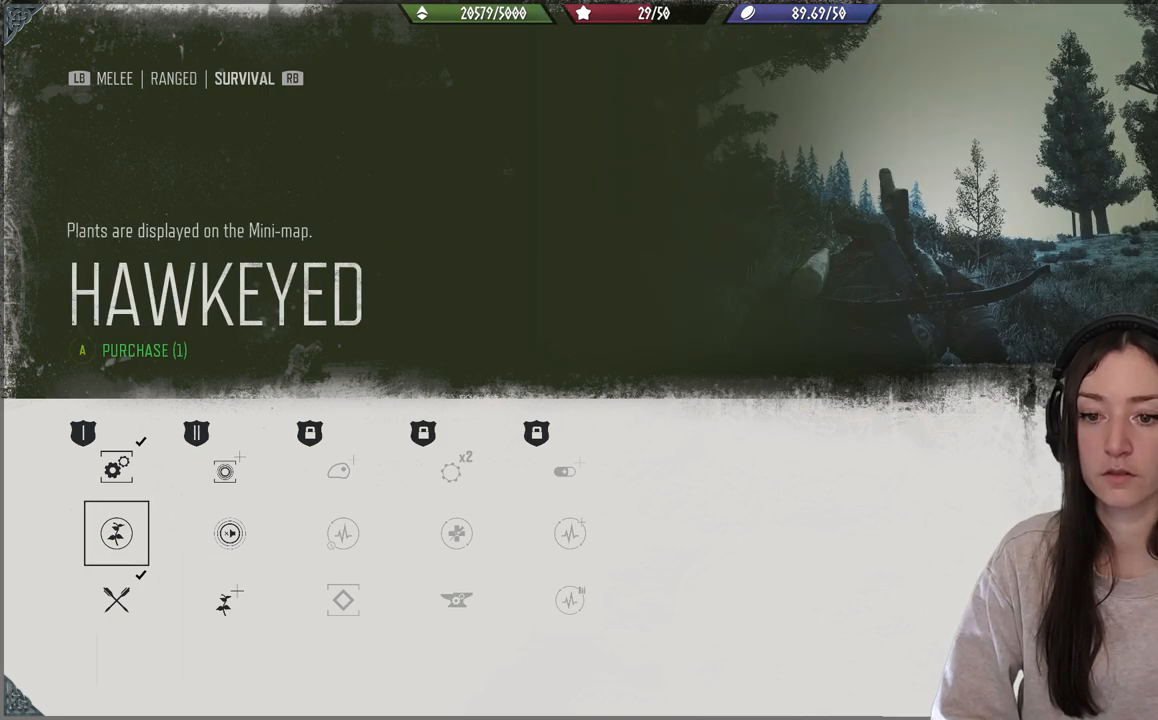
{"buttons": [], "left_stick": "center", "right_stick": "center", "events": [[67, "DPAD_LEFT", "up"]]}
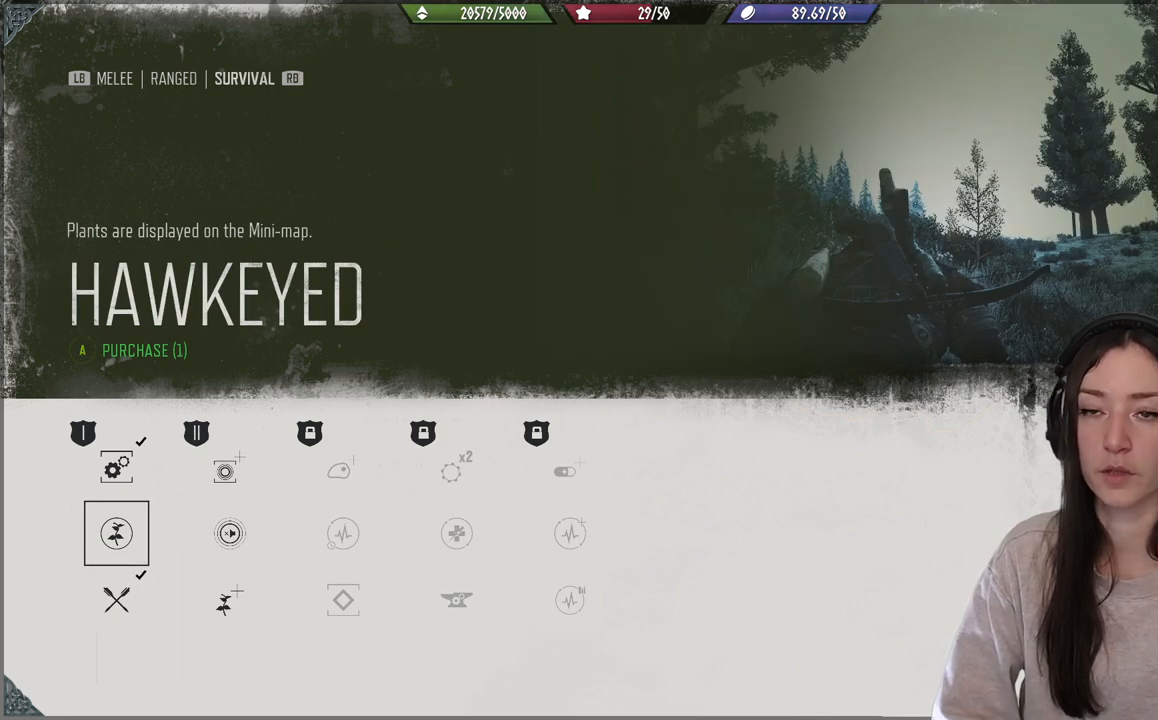
{"buttons": [], "left_stick": "center", "right_stick": "center", "events": []}
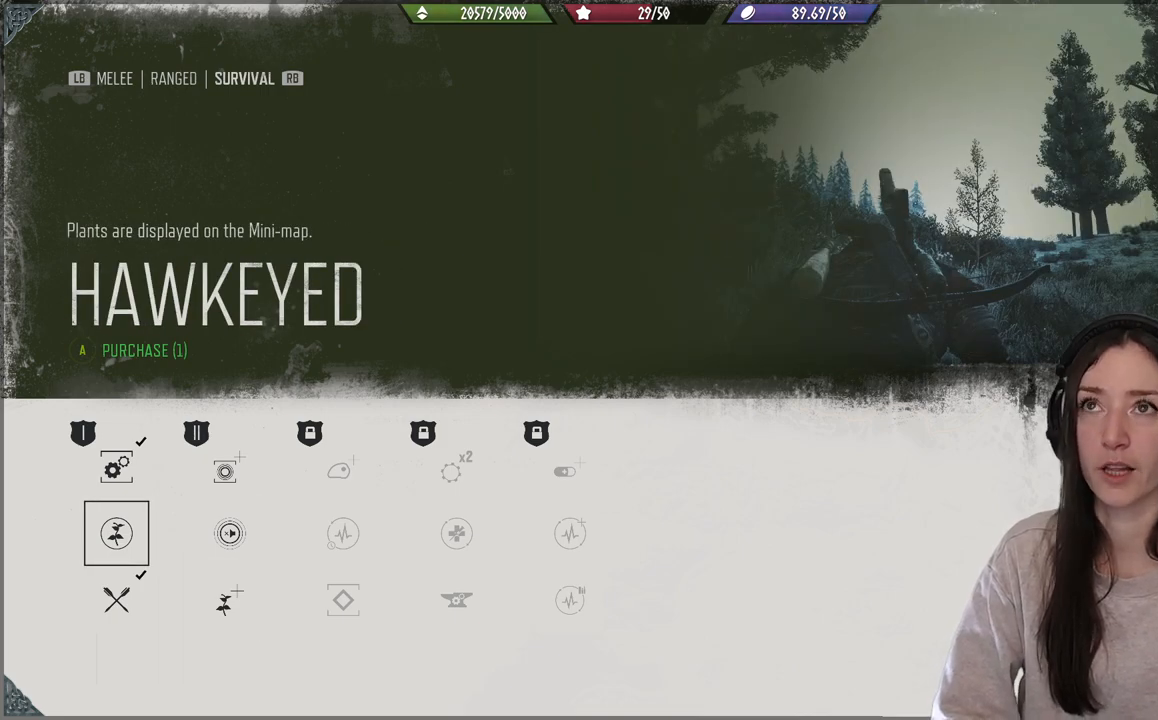
{"buttons": [], "left_stick": "center", "right_stick": "center", "events": []}
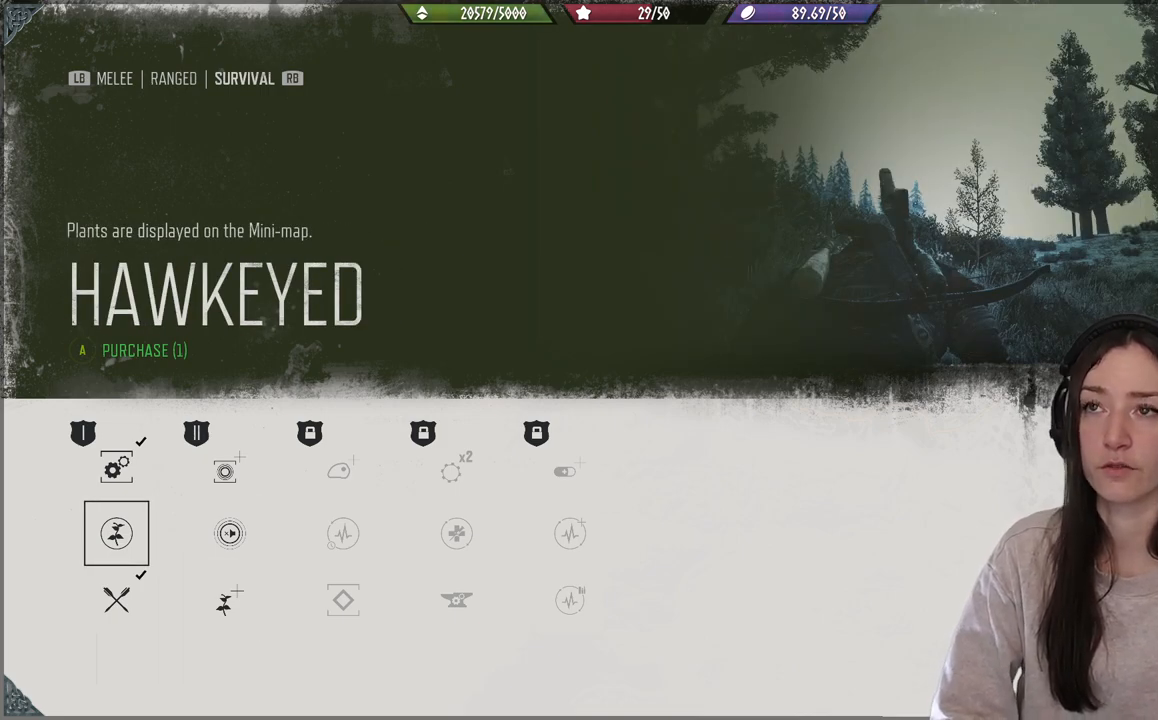
{"buttons": [], "left_stick": "center", "right_stick": "center", "events": []}
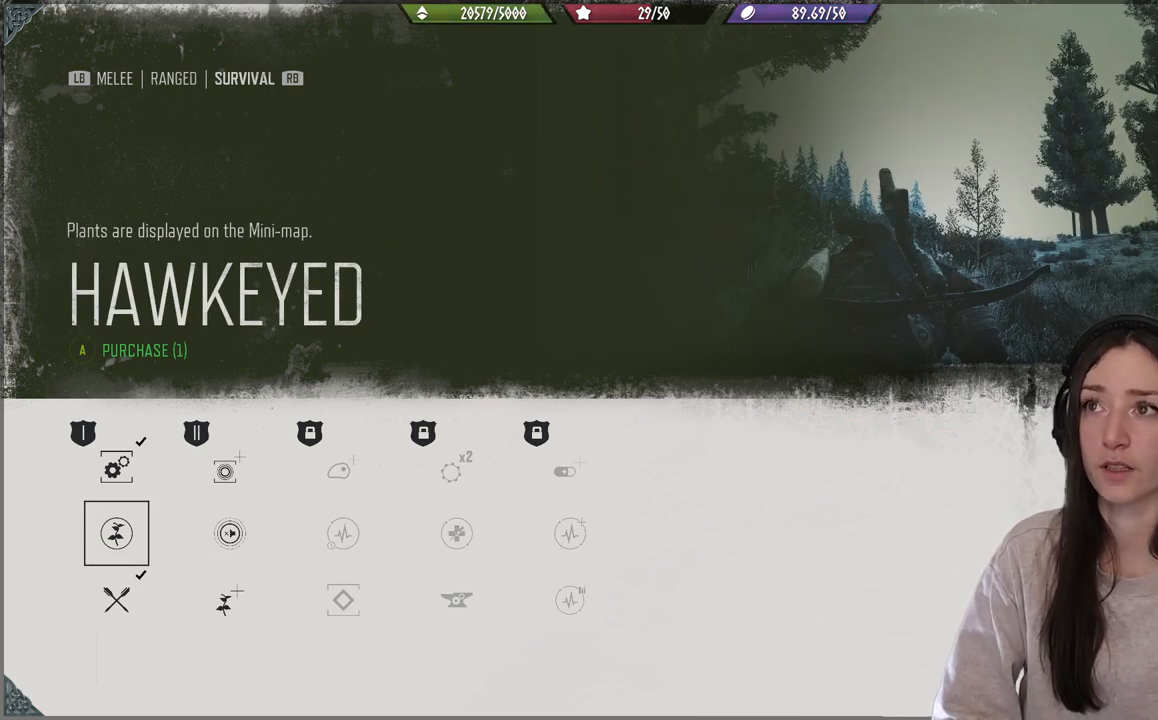
{"buttons": [], "left_stick": "center", "right_stick": "center", "events": []}
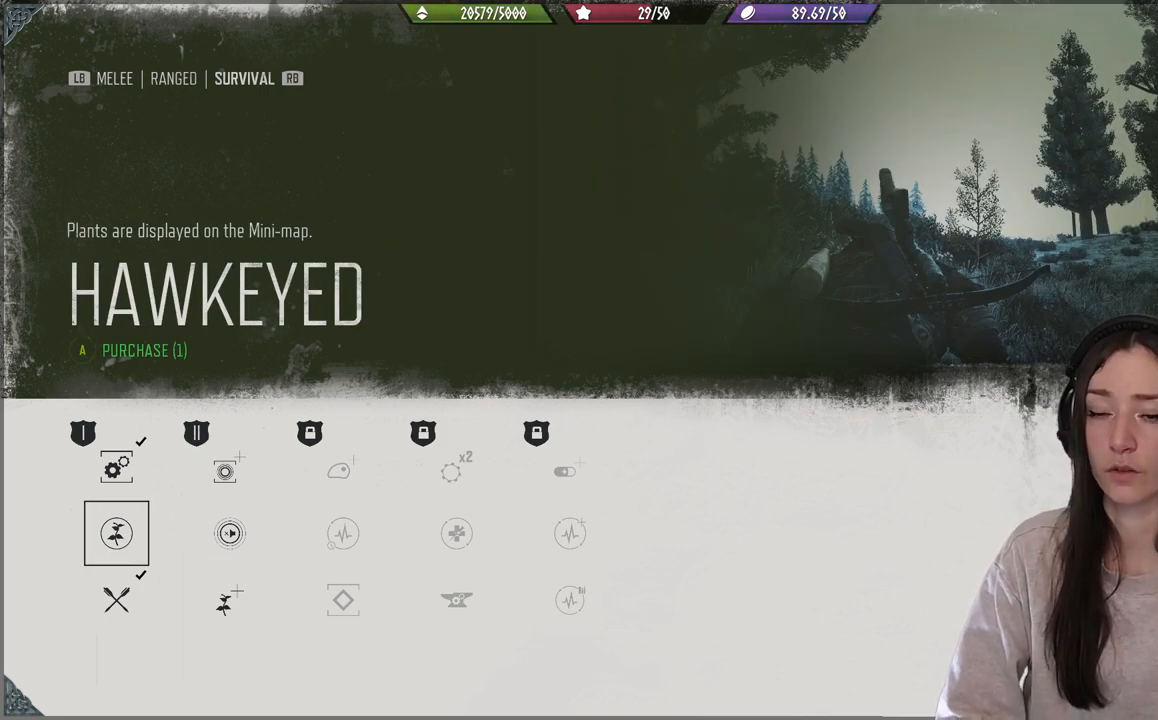
{"buttons": [], "left_stick": "center", "right_stick": "center", "events": [[367, "DPAD_RIGHT", "down"], [467, "DPAD_RIGHT", "up"]]}
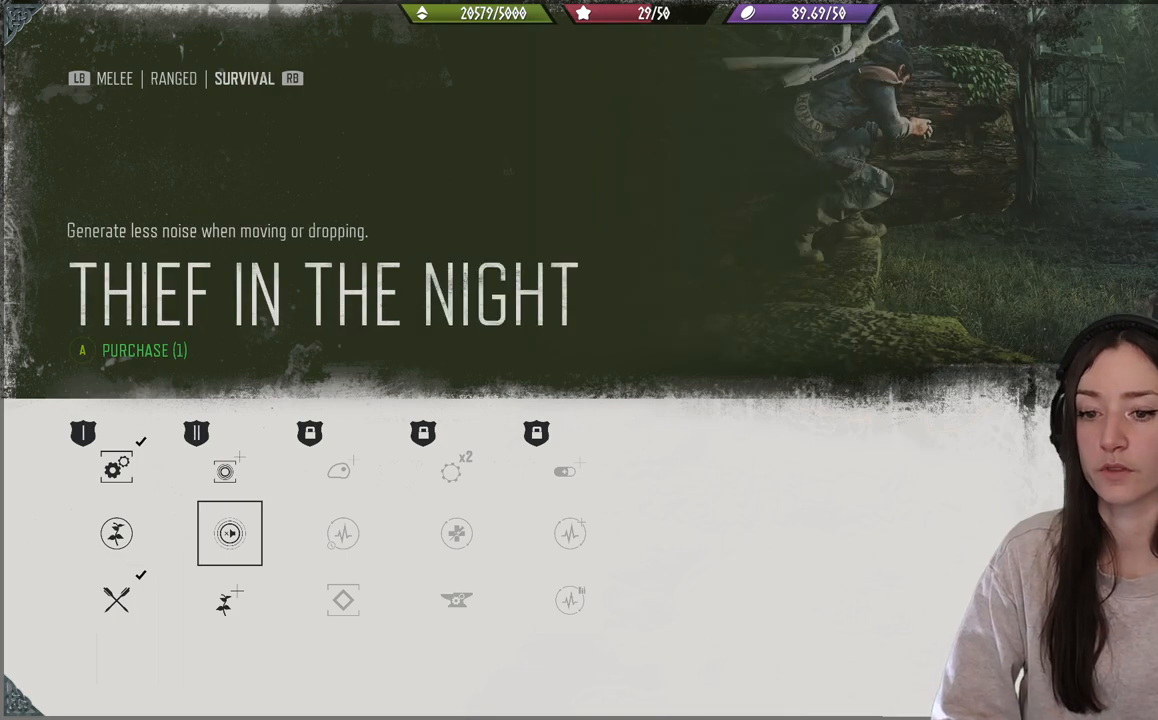
{"buttons": [], "left_stick": "center", "right_stick": "center", "events": [[133, "DPAD_UP", "down"], [267, "DPAD_UP", "up"]]}
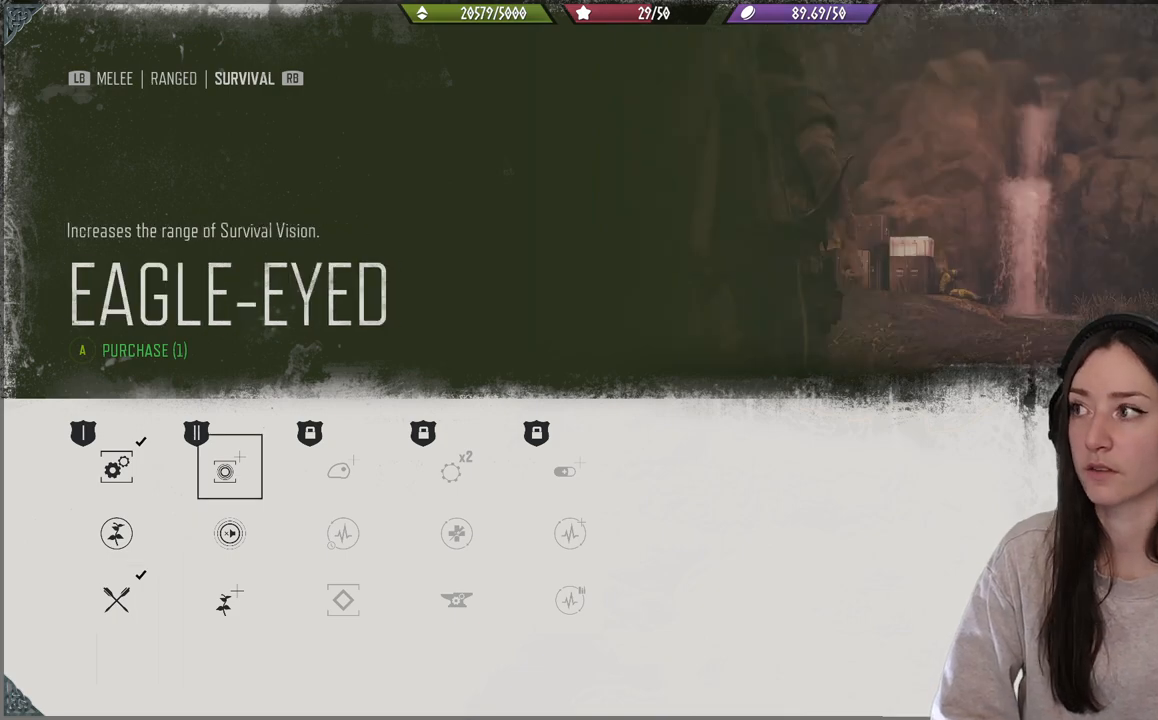
{"buttons": [], "left_stick": "center", "right_stick": "center", "events": [[67, "DPAD_DOWN", "down"], [183, "DPAD_DOWN", "up"], [283, "DPAD_DOWN", "down"], [367, "DPAD_DOWN", "up"]]}
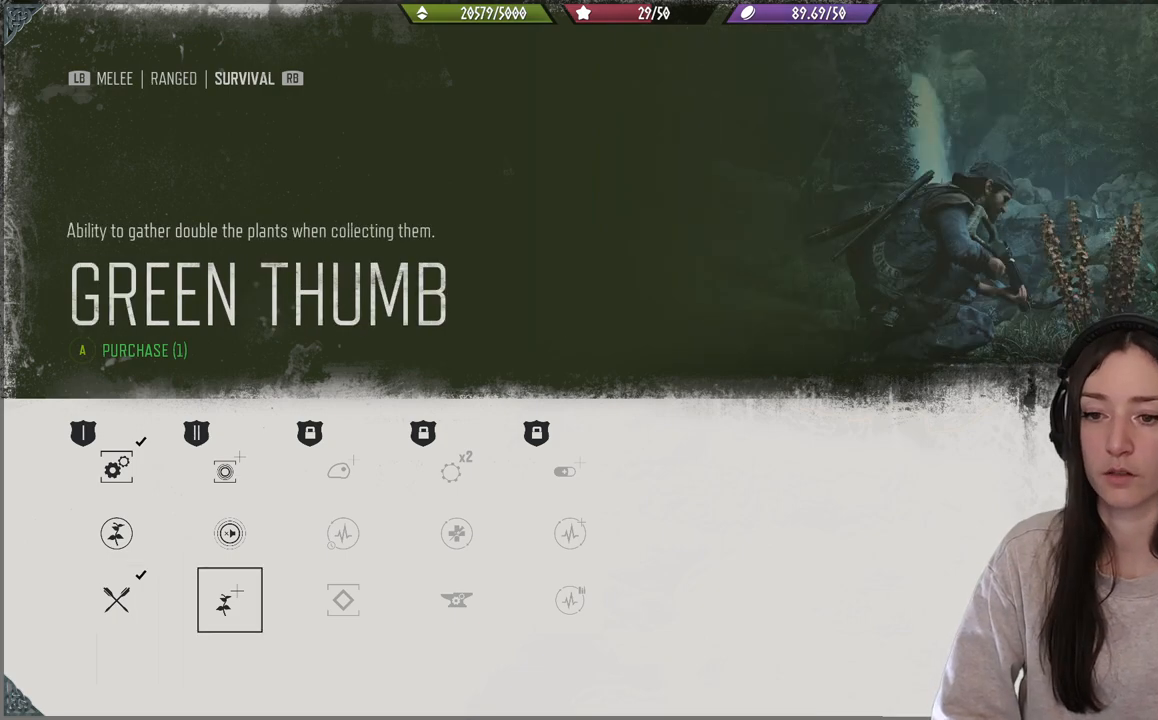
{"buttons": [], "left_stick": "center", "right_stick": "center", "events": [[117, "DPAD_UP", "down"], [233, "DPAD_UP", "up"], [317, "DPAD_UP", "down"], [417, "DPAD_UP", "up"]]}
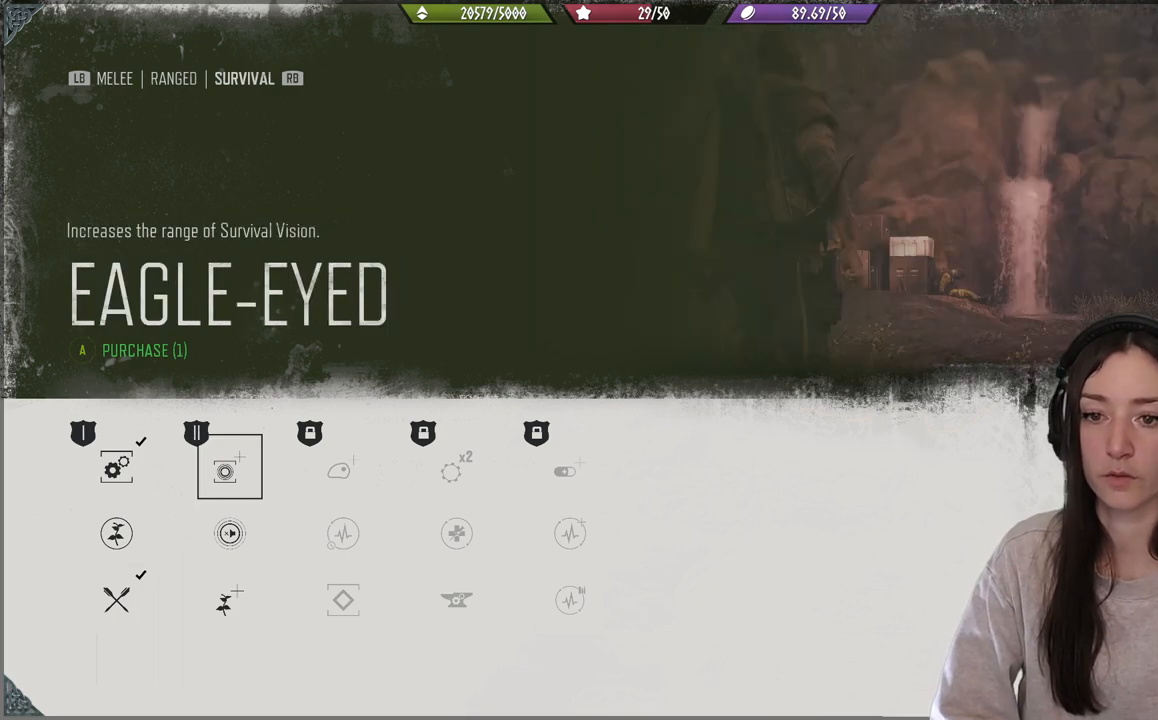
{"buttons": [], "left_stick": "center", "right_stick": "center", "events": [[217, "DPAD_DOWN", "down"], [300, "DPAD_DOWN", "up"], [400, "DPAD_DOWN", "down"], [450, "DPAD_DOWN", "up"]]}
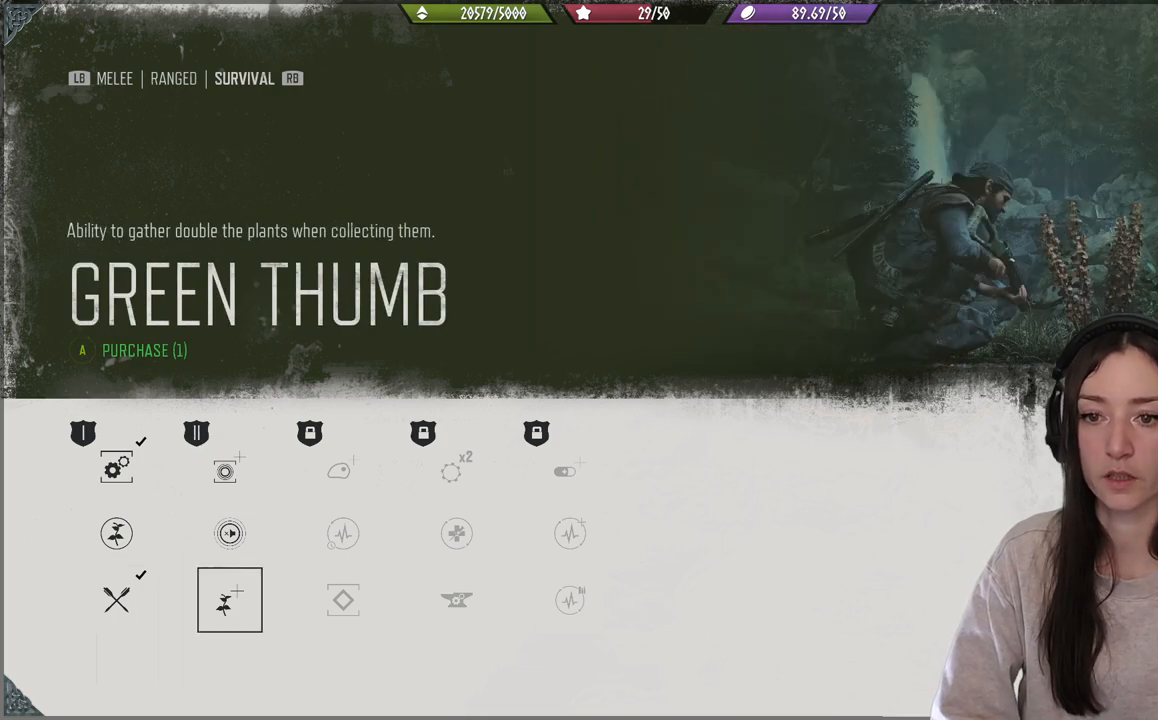
{"buttons": [], "left_stick": "center", "right_stick": "center", "events": []}
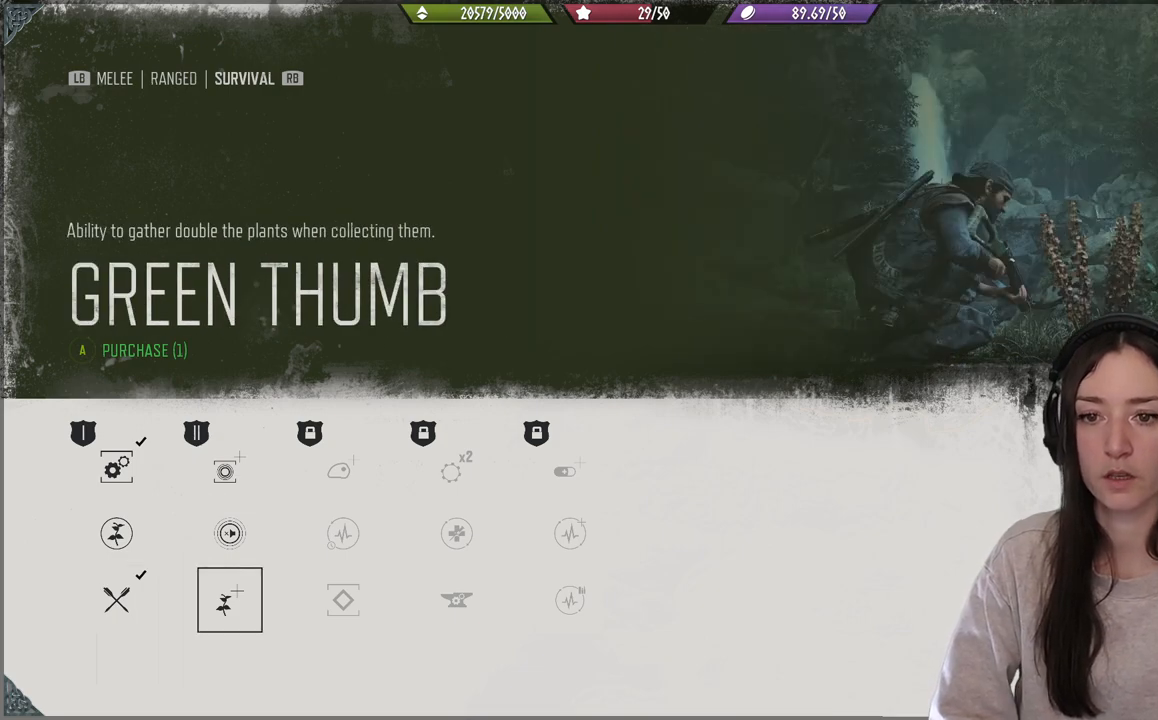
{"buttons": [], "left_stick": "center", "right_stick": "center", "events": []}
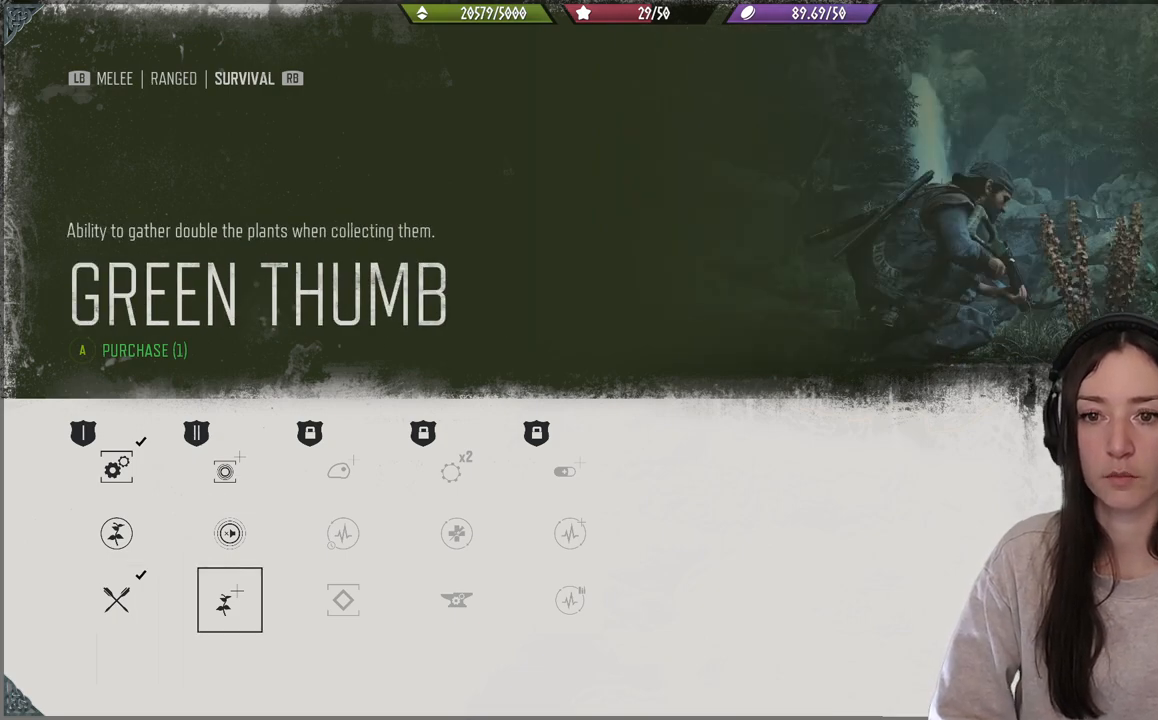
{"buttons": [], "left_stick": "center", "right_stick": "center", "events": []}
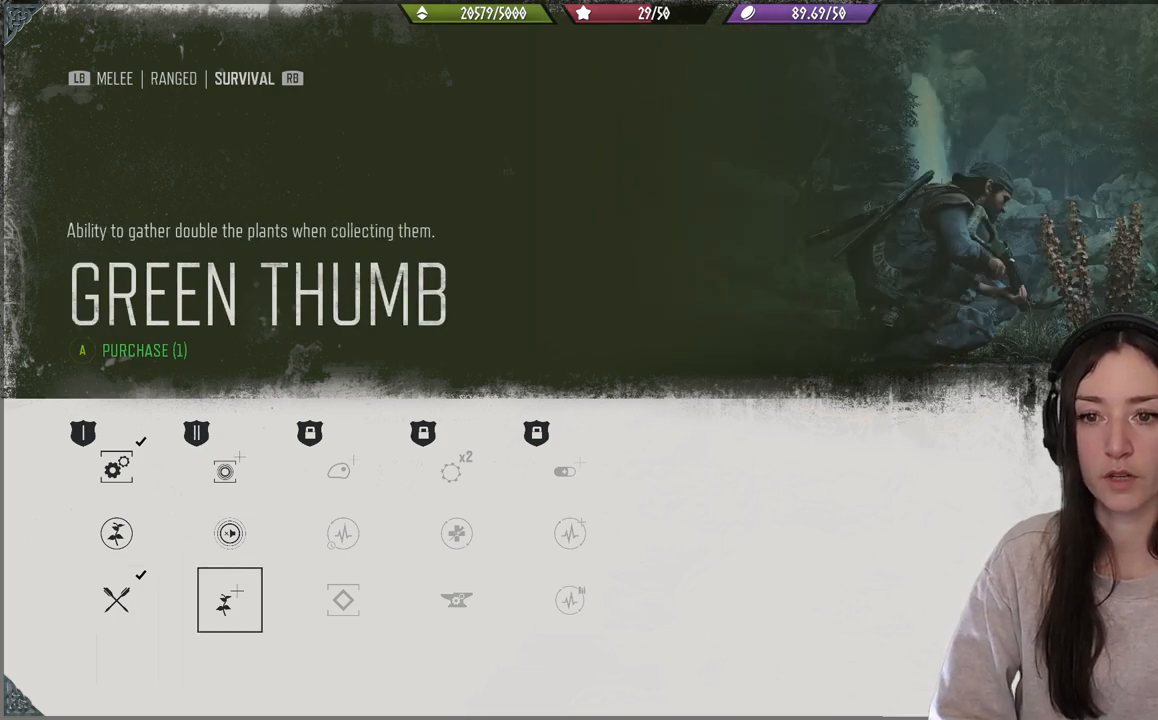
{"buttons": [], "left_stick": "center", "right_stick": "center", "events": []}
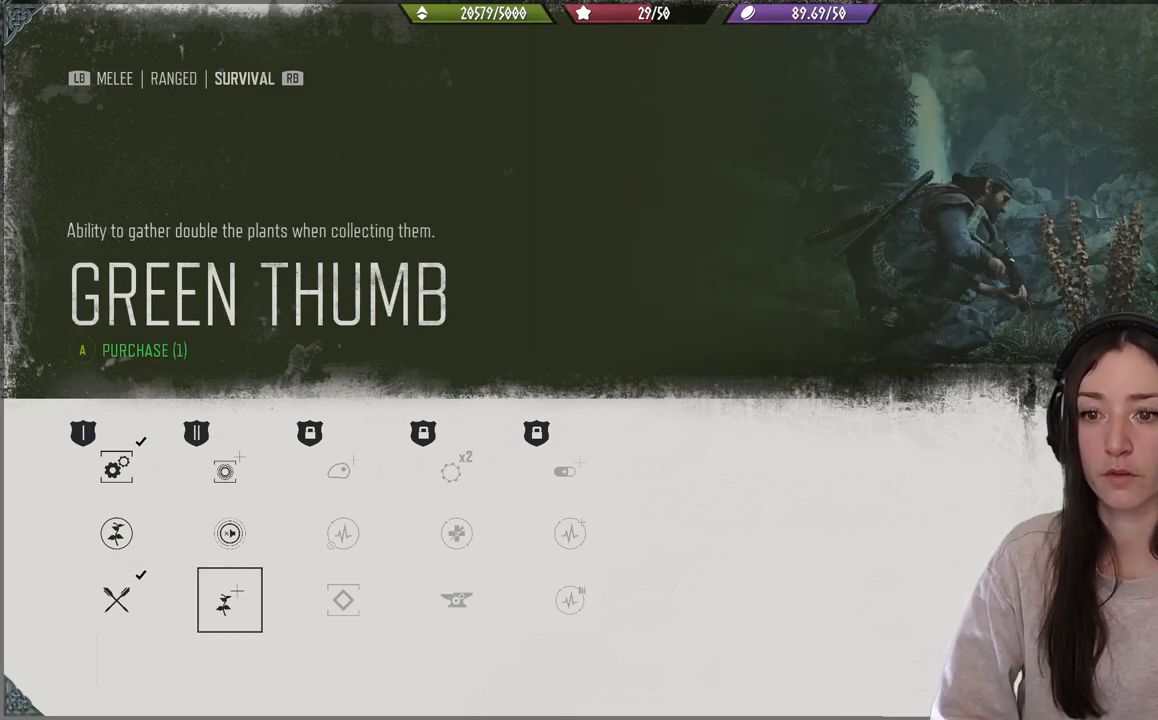
{"buttons": [], "left_stick": "center", "right_stick": "center", "events": []}
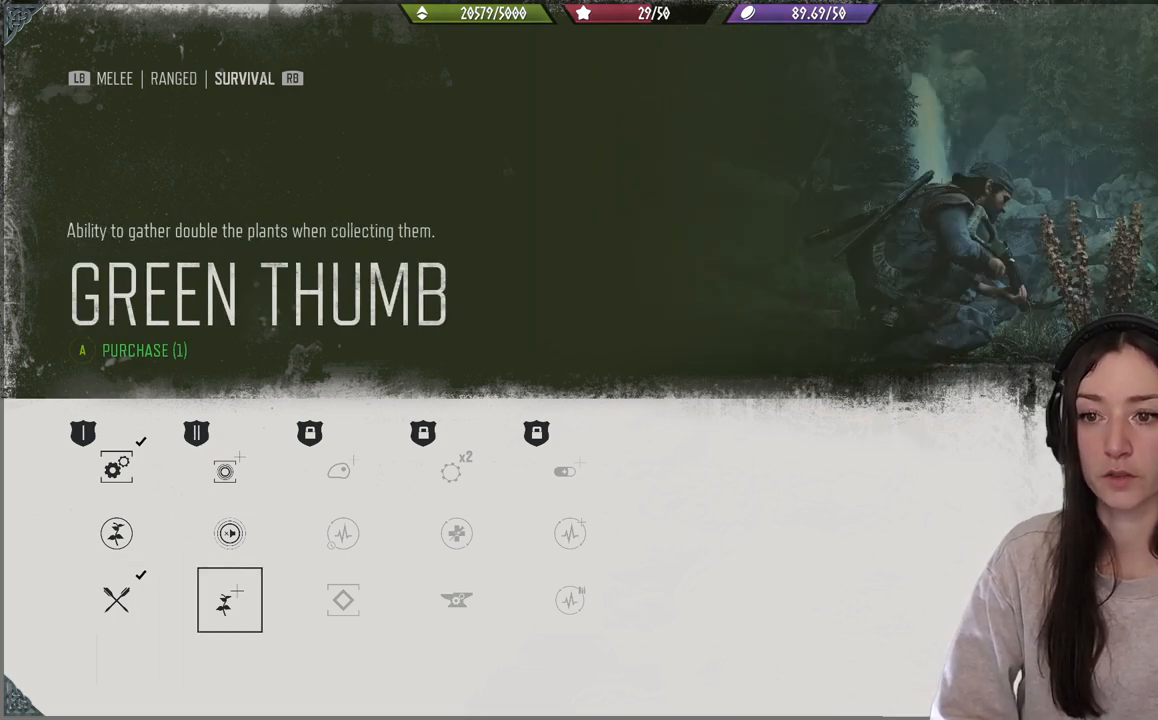
{"buttons": [], "left_stick": "center", "right_stick": "center", "events": [[183, "DPAD_UP", "down"], [300, "DPAD_UP", "up"]]}
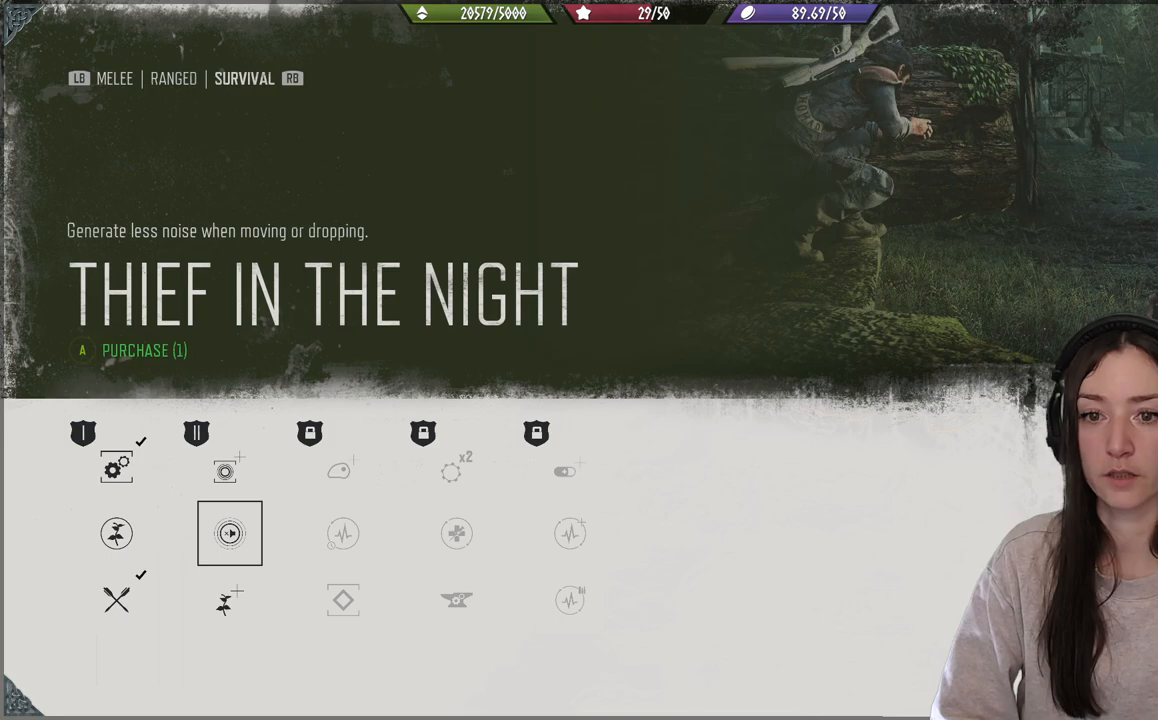
{"buttons": [], "left_stick": "center", "right_stick": "center", "events": []}
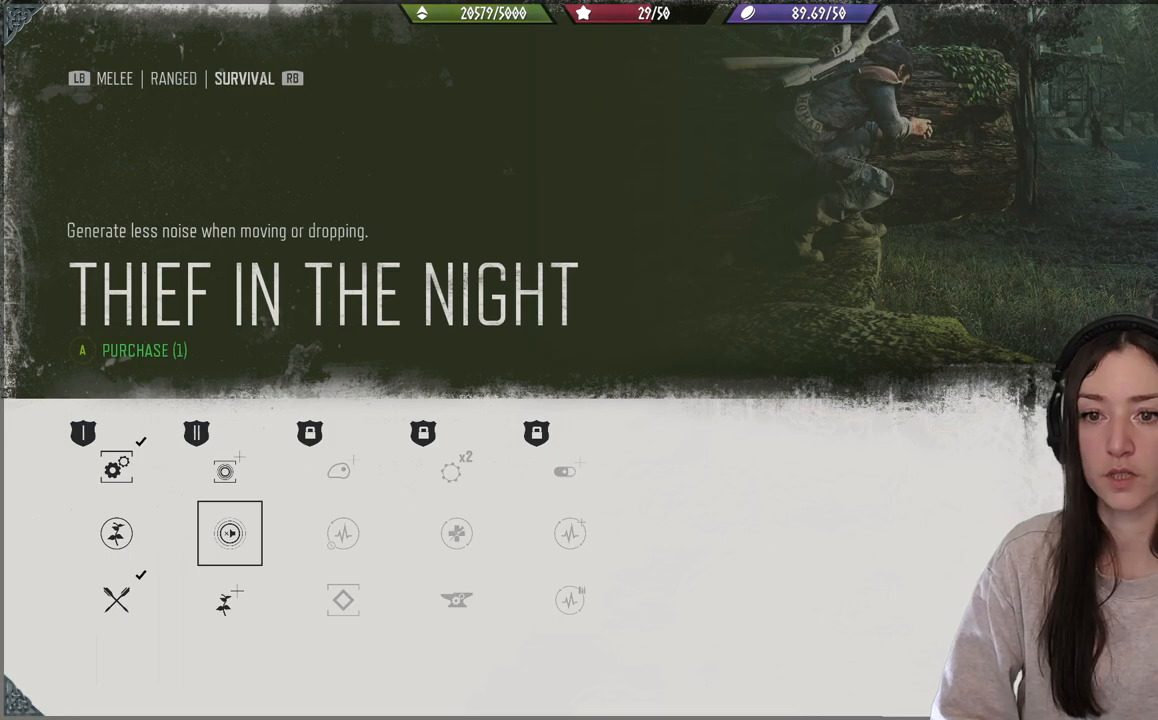
{"buttons": [], "left_stick": "center", "right_stick": "center", "events": []}
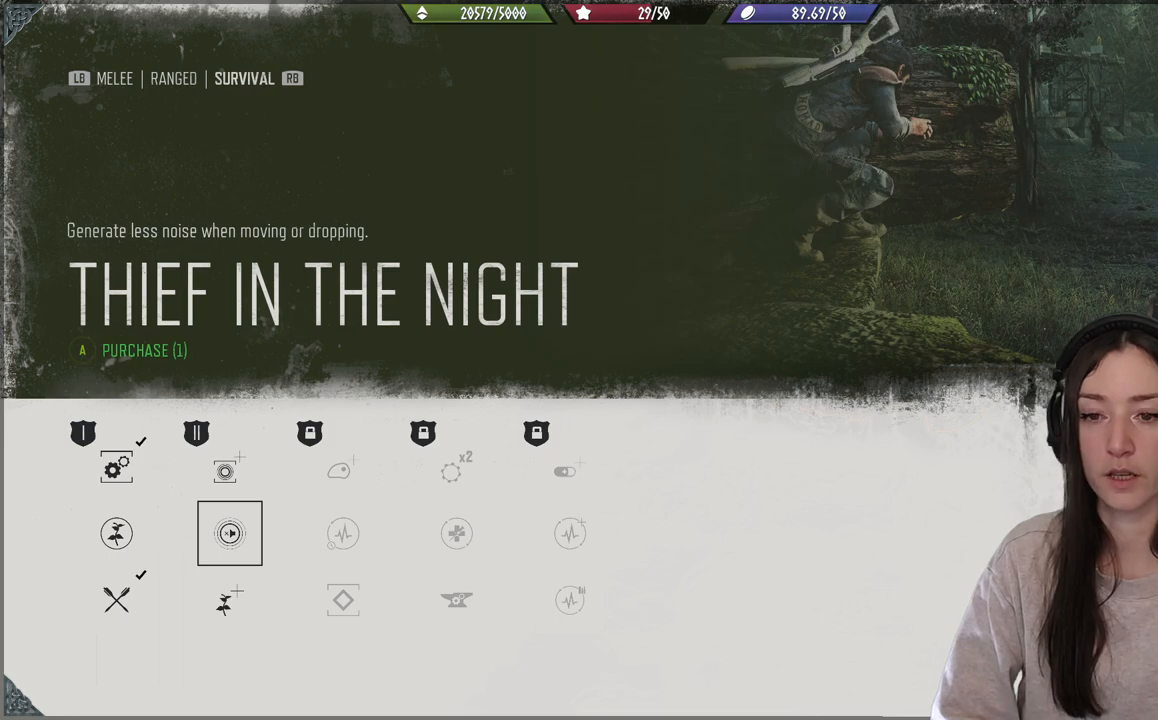
{"buttons": [], "left_stick": "center", "right_stick": "center", "events": []}
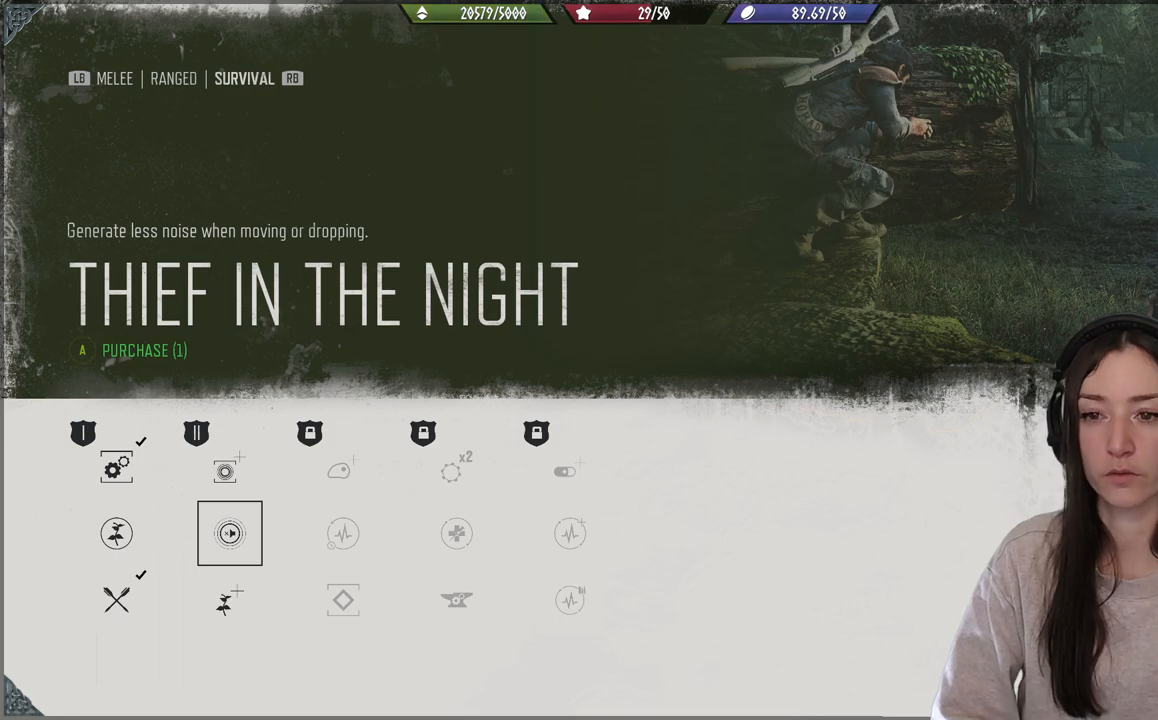
{"buttons": [], "left_stick": "center", "right_stick": "center", "events": []}
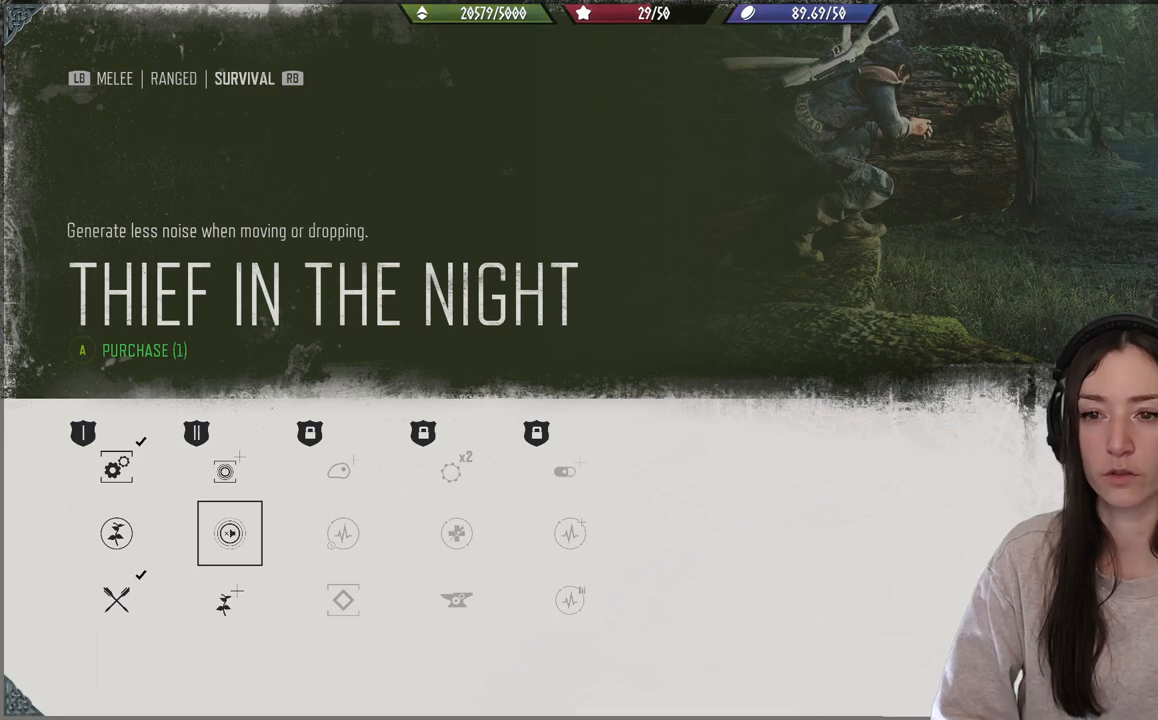
{"buttons": [], "left_stick": "center", "right_stick": "center", "events": []}
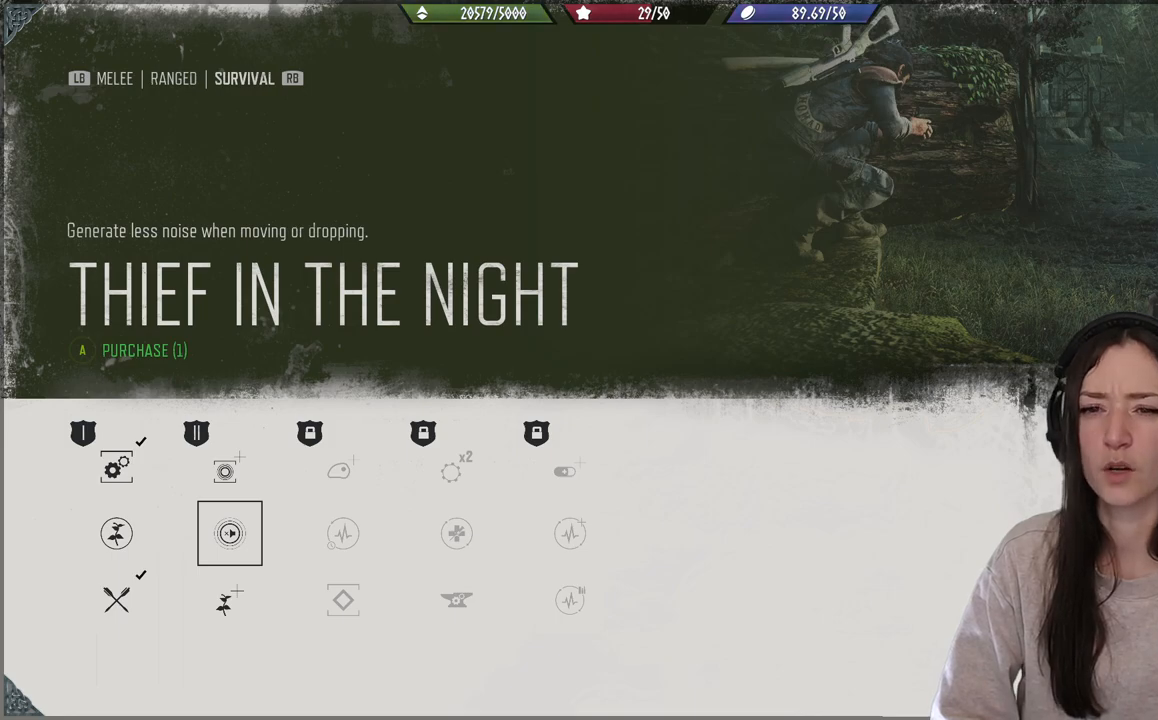
{"buttons": [], "left_stick": "center", "right_stick": "center", "events": []}